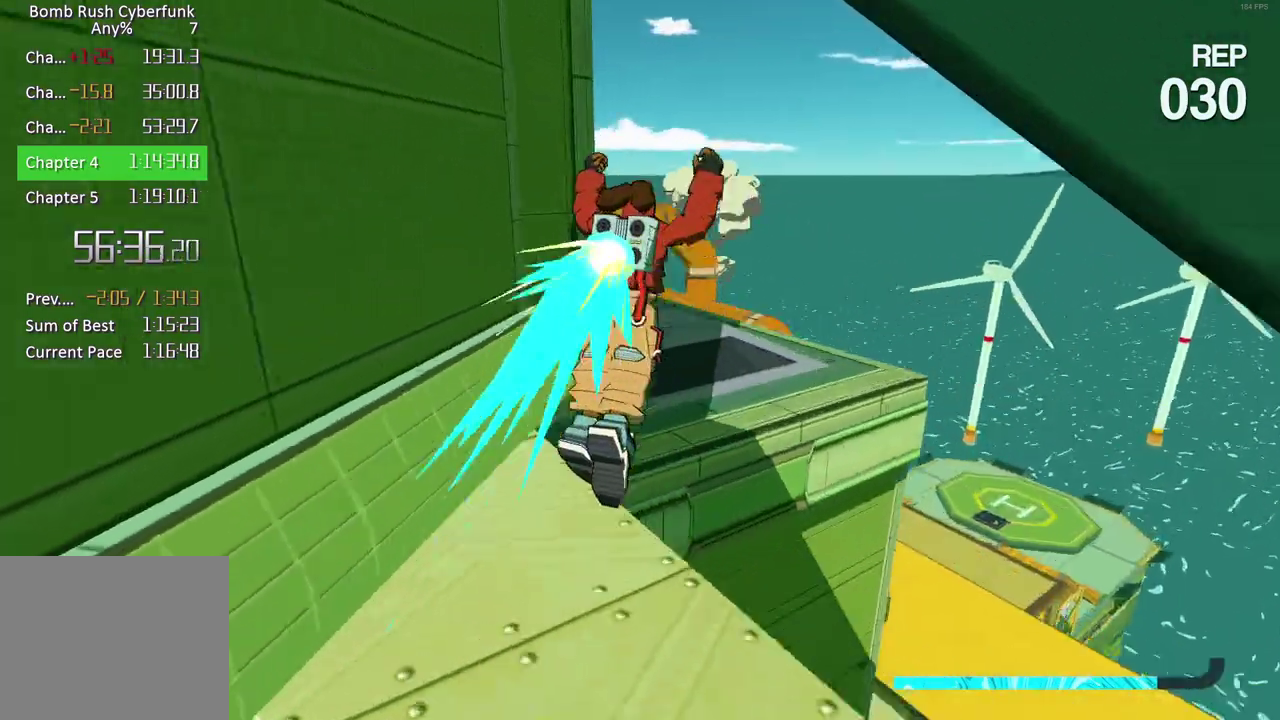
Gameplay with a controller (Xbox layout); each line is a JSON object with the inputs held at the frame after it. "button_events" lists button changes between this image and that frame as [ms after this image, input, new state], when the widget could be followed in between (sticks are given only as held states). Not read: L3 R3.
{"buttons": [], "left_stick": "up-left", "right_stick": "center", "button_events": []}
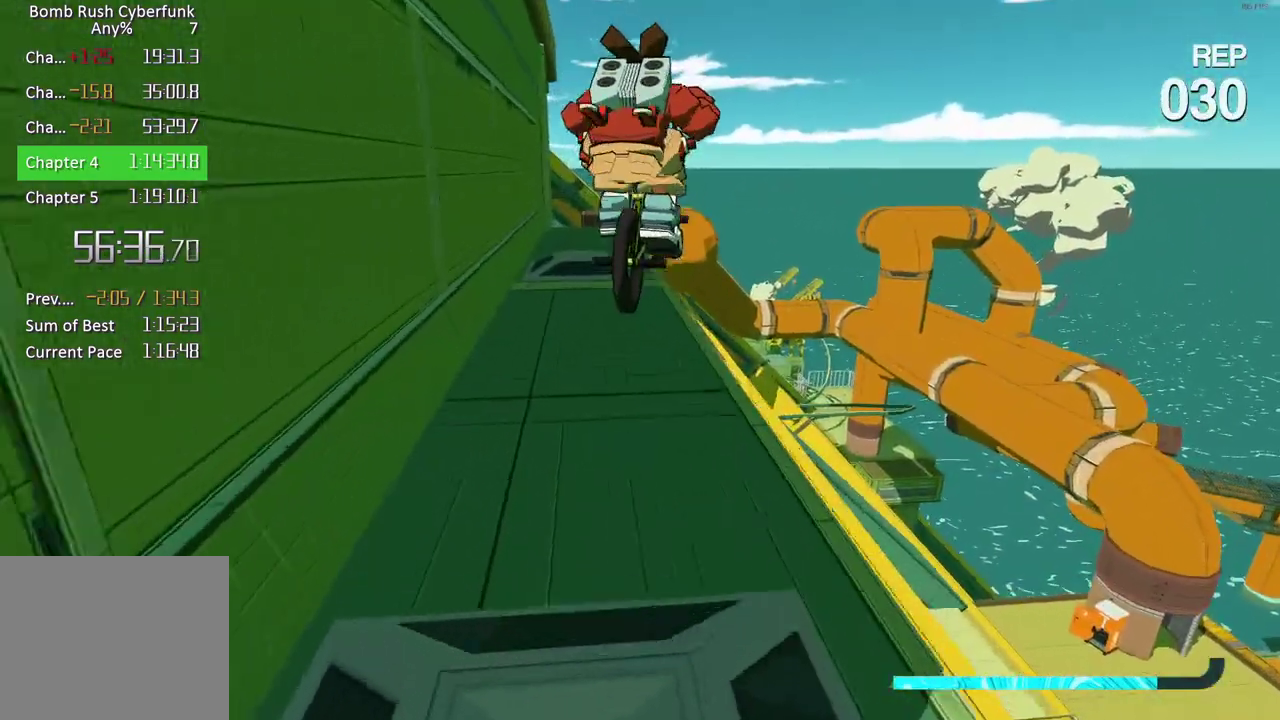
{"buttons": ["R2"], "left_stick": "up-left", "right_stick": "center", "button_events": [[100, "R2", "down"]]}
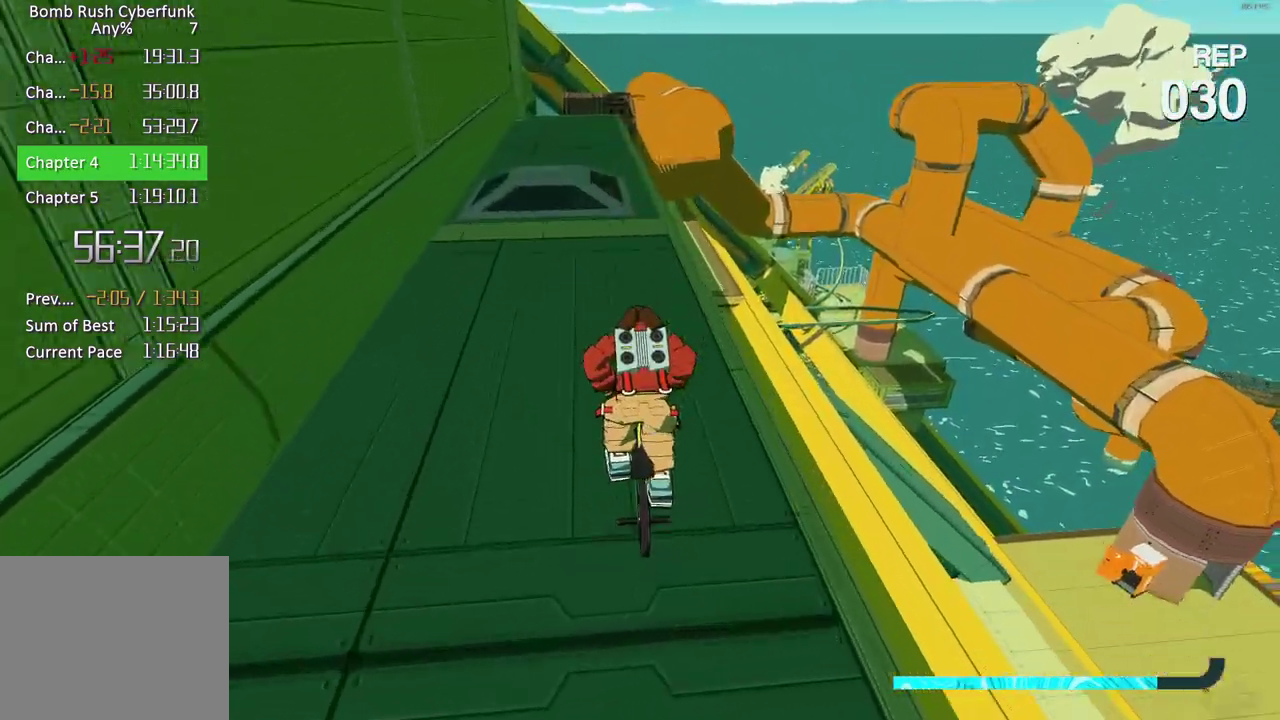
{"buttons": [], "left_stick": "up", "right_stick": "center", "button_events": [[283, "A", "down"], [433, "A", "up"], [433, "R2", "up"]]}
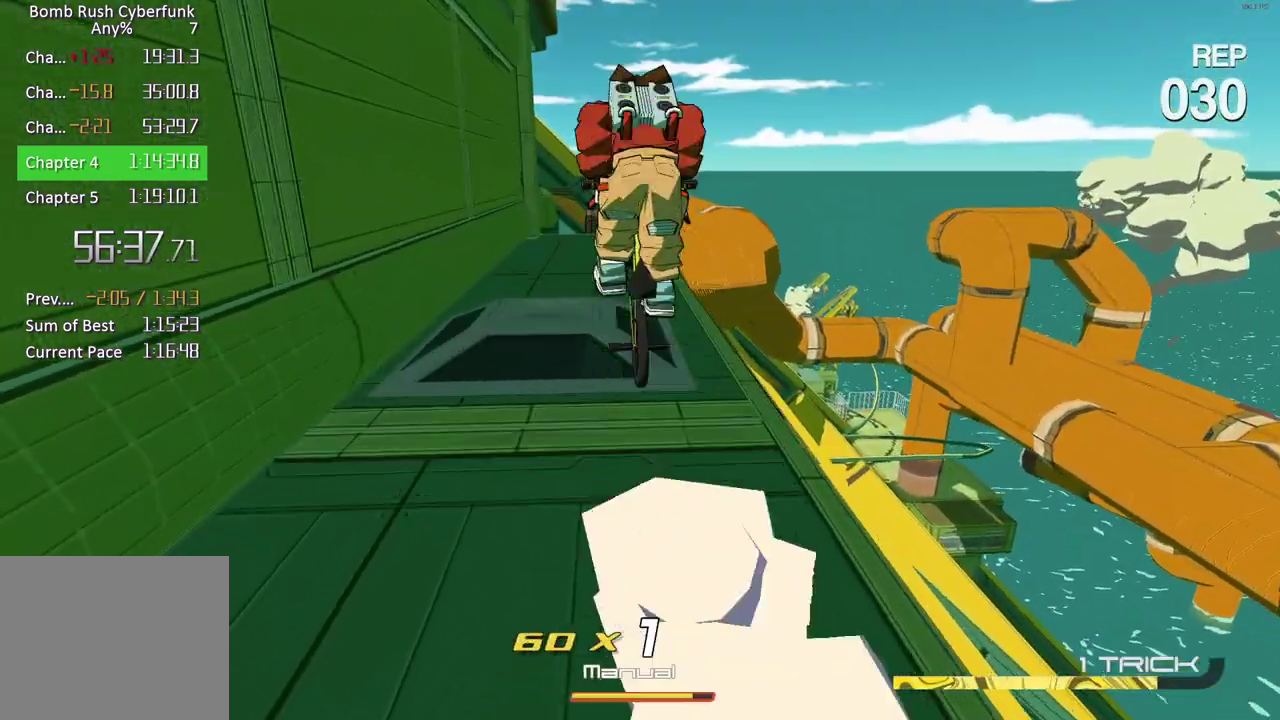
{"buttons": [], "left_stick": "up", "right_stick": "center", "button_events": []}
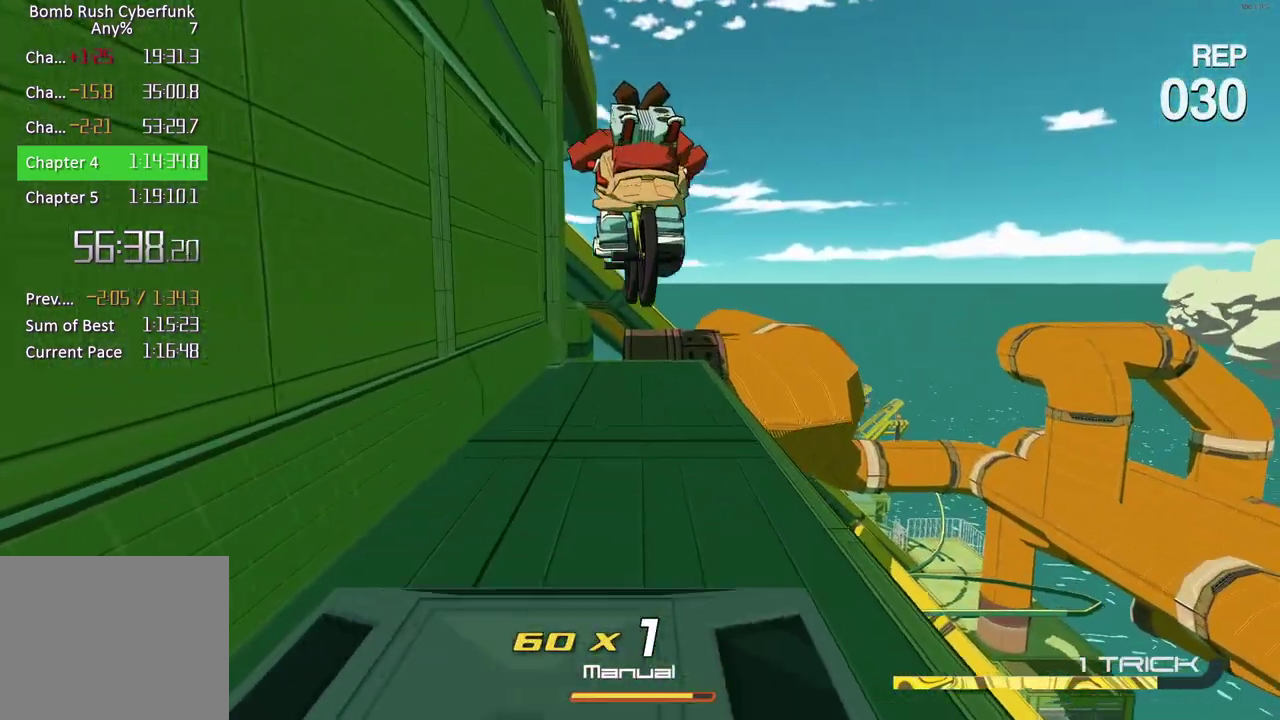
{"buttons": ["R2"], "left_stick": "up-right", "right_stick": "left", "button_events": [[83, "R2", "down"]]}
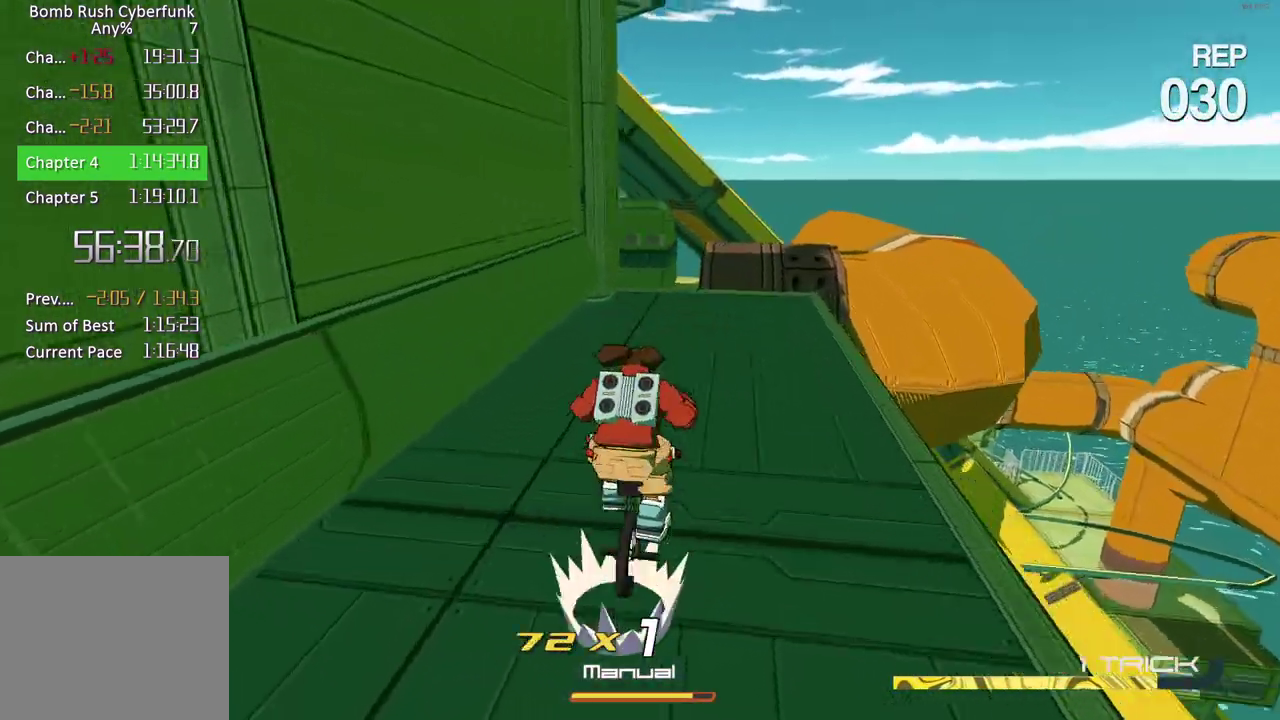
{"buttons": ["R2"], "left_stick": "up", "right_stick": "center", "button_events": []}
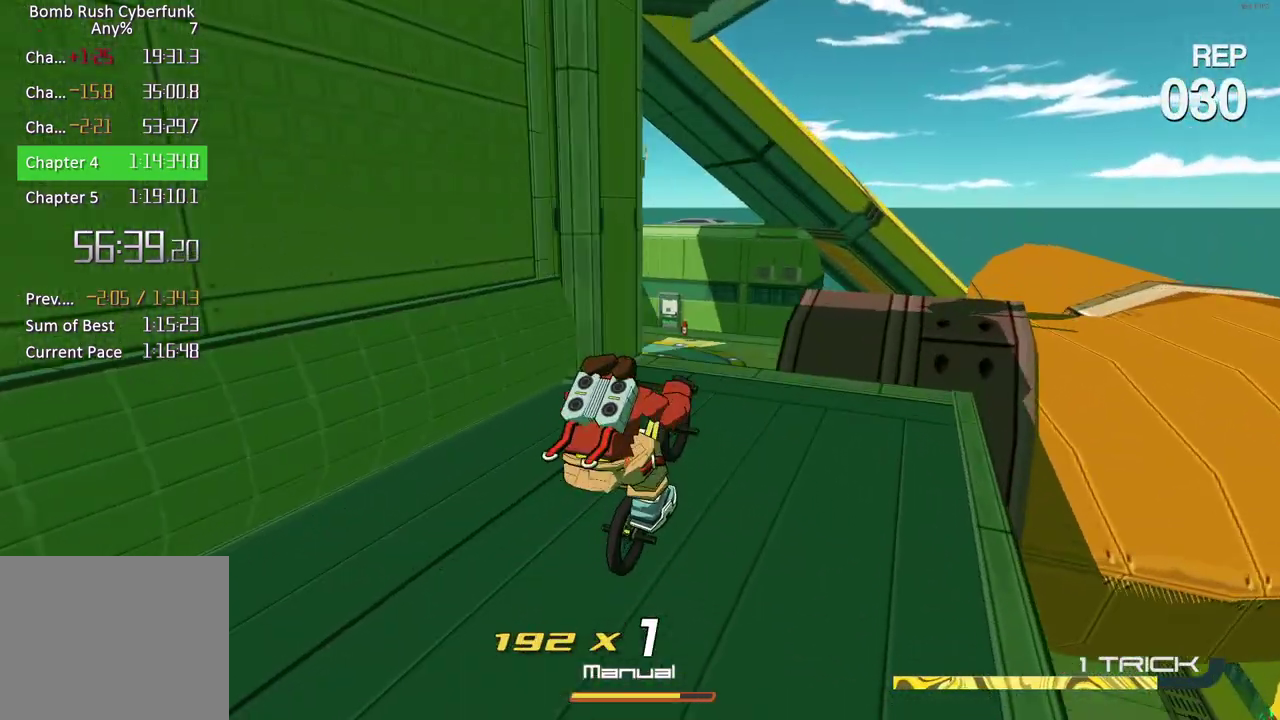
{"buttons": [], "left_stick": "up-left", "right_stick": "center", "button_events": [[333, "A", "down"], [467, "A", "up"], [483, "R2", "up"]]}
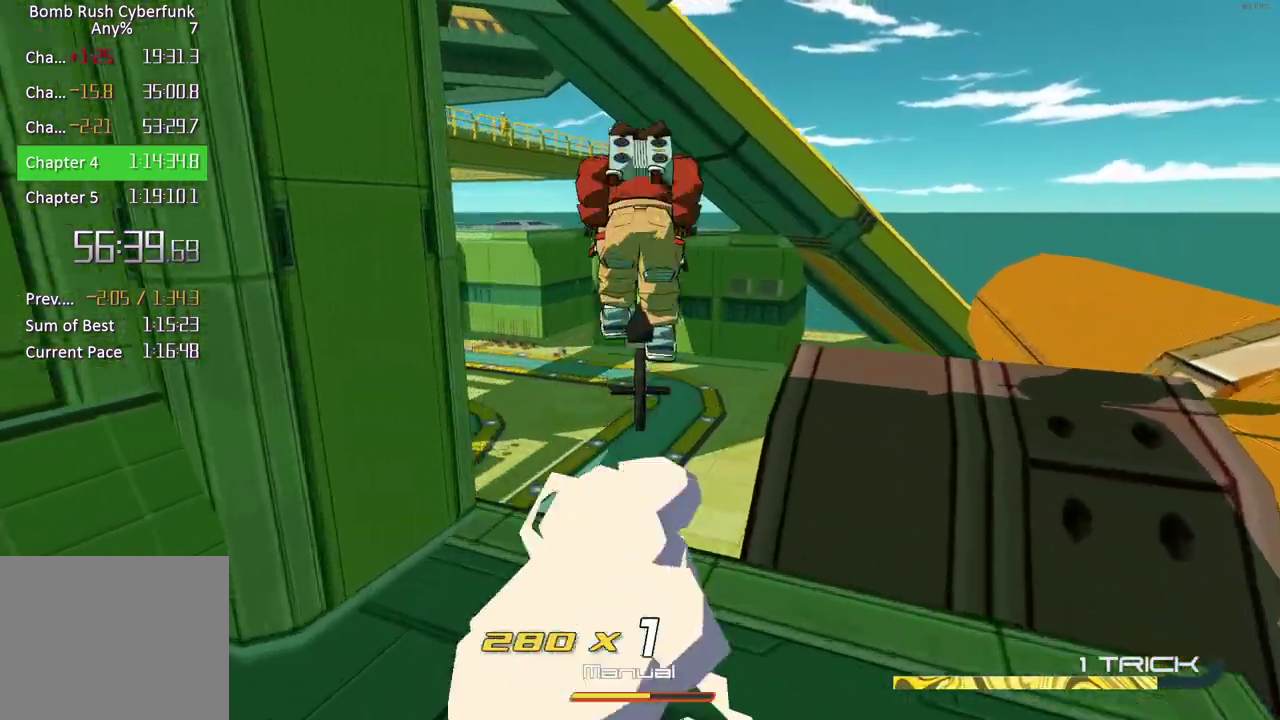
{"buttons": ["L2"], "left_stick": "up-left", "right_stick": "left", "button_events": [[400, "L2", "down"]]}
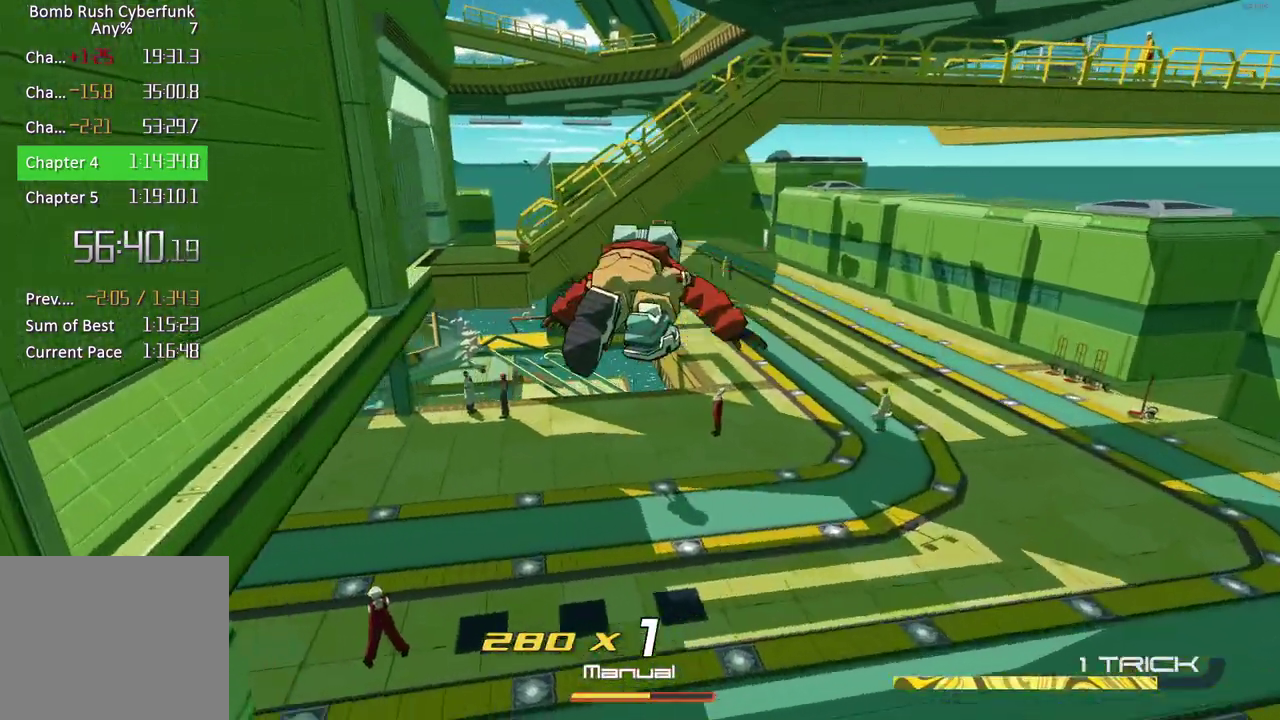
{"buttons": ["A"], "left_stick": "up", "right_stick": "center", "button_events": [[300, "A", "down"], [300, "L2", "up"]]}
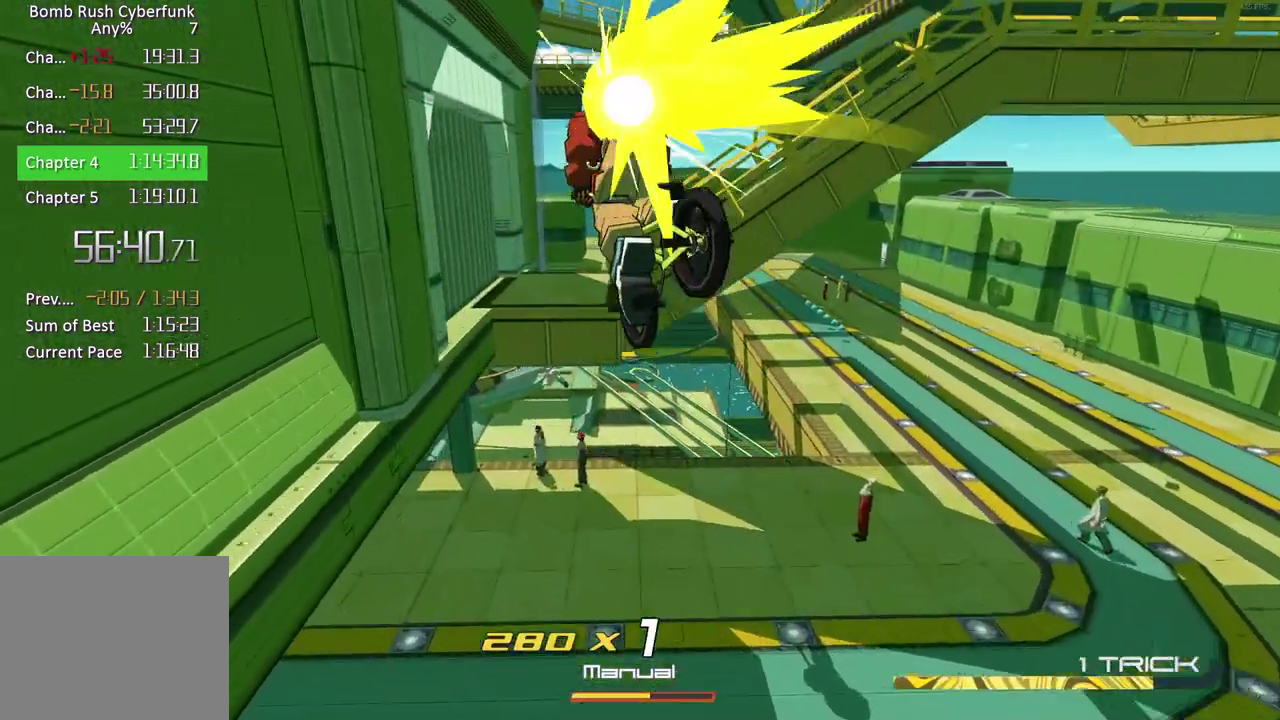
{"buttons": ["A"], "left_stick": "up-left", "right_stick": "center", "button_events": []}